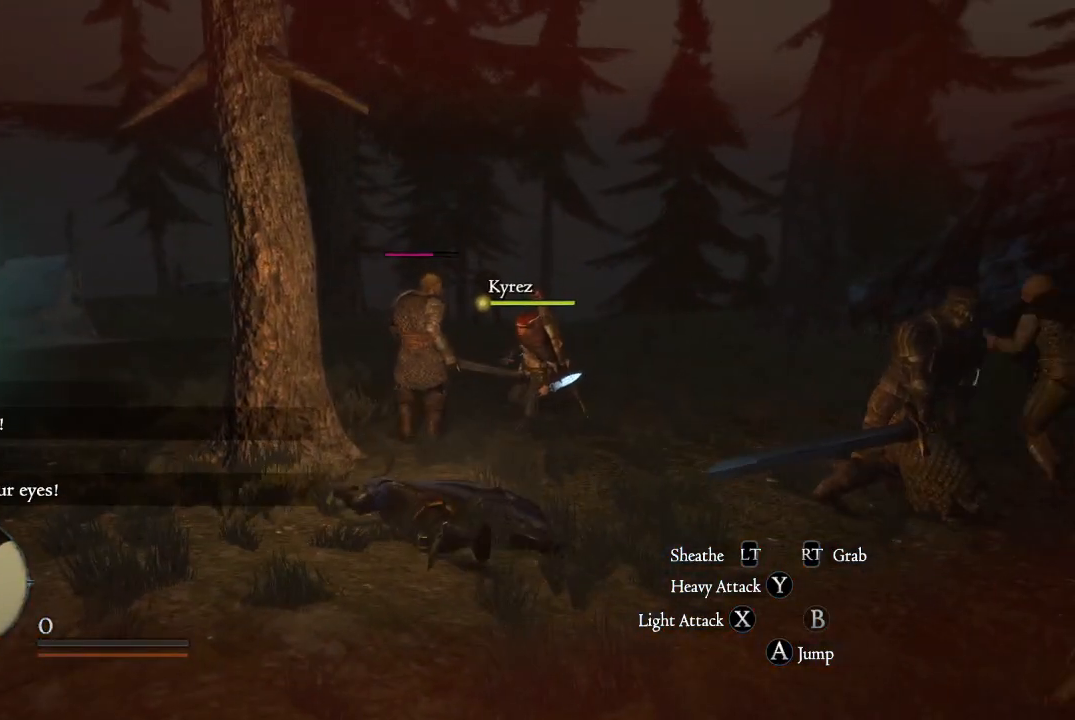
Gameplay with a controller (Xbox layout); each line is a JSON object with the inputs held at the frame after it. "events" lists button and stick changes between this image and that frame as [ms after this image, input, new state], when the widget could be followed in between.
{"buttons": [], "left_stick": "center", "right_stick": "center", "events": [[251, "right_stick", "left"], [484, "right_stick", "center"]]}
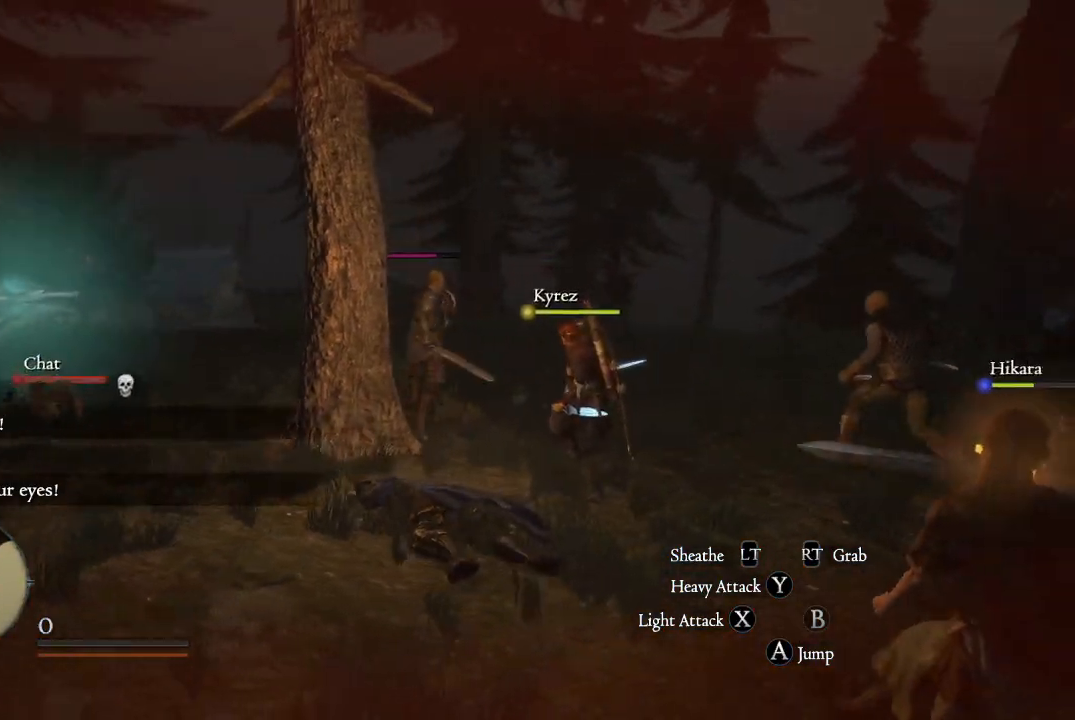
{"buttons": [], "left_stick": "center", "right_stick": "center", "events": [[100, "right_stick", "left"], [317, "right_stick", "center"]]}
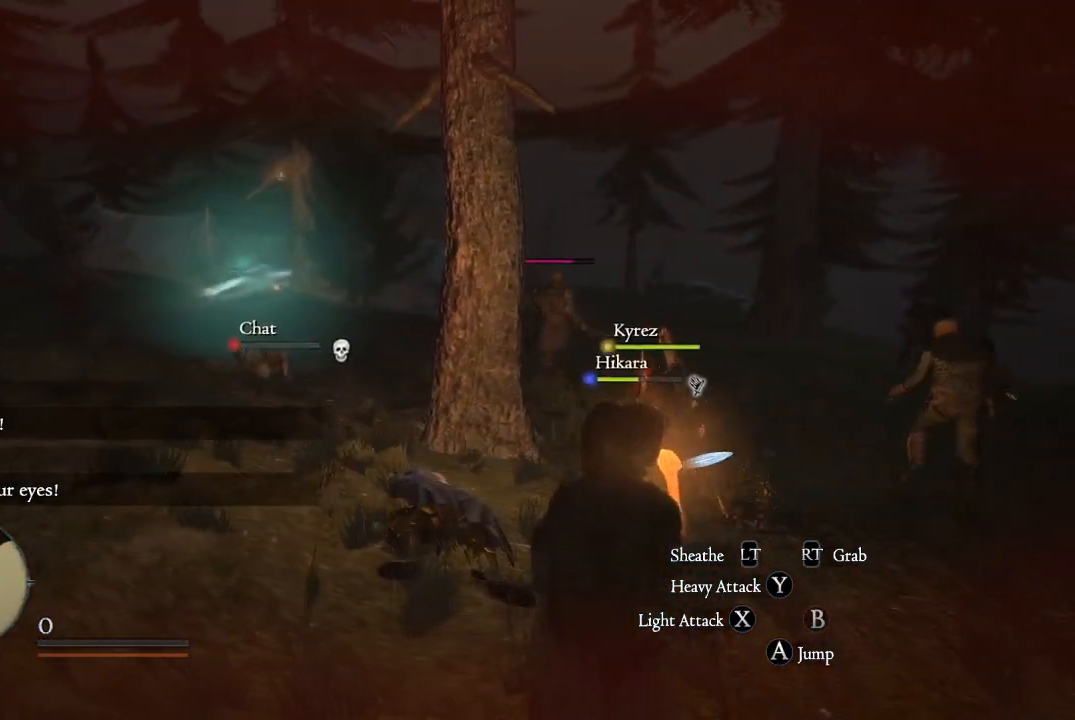
{"buttons": [], "left_stick": "center", "right_stick": "right", "events": [[351, "right_stick", "right"]]}
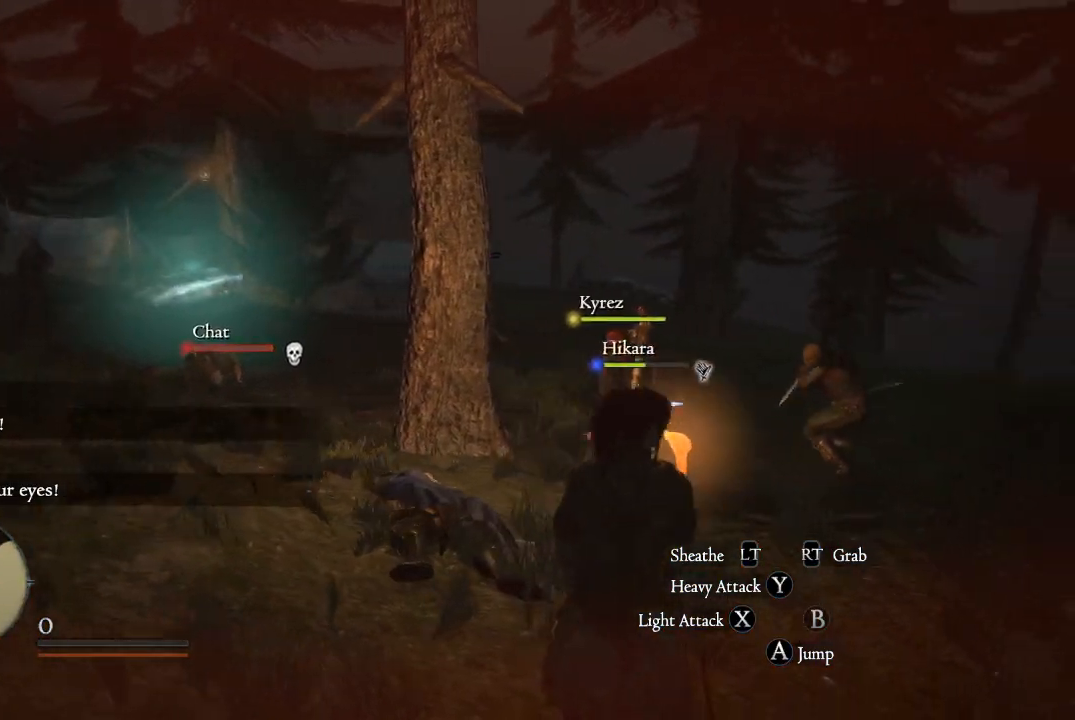
{"buttons": [], "left_stick": "center", "right_stick": "center", "events": [[67, "right_stick", "center"]]}
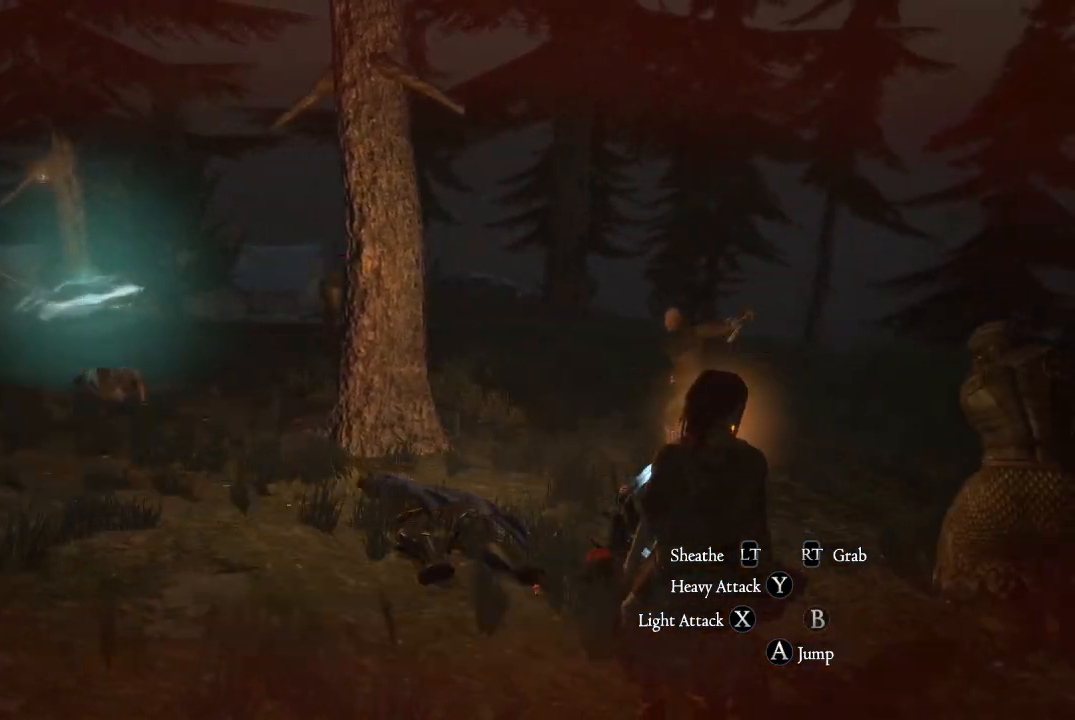
{"buttons": [], "left_stick": "center", "right_stick": "center", "events": []}
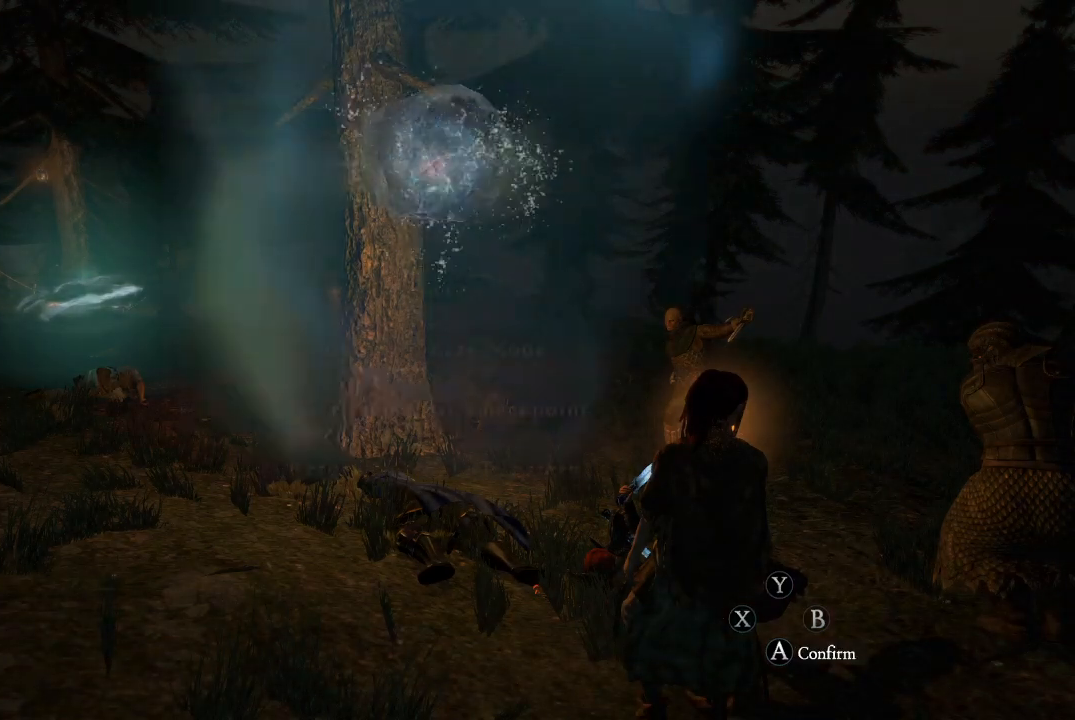
{"buttons": [], "left_stick": "center", "right_stick": "center", "events": []}
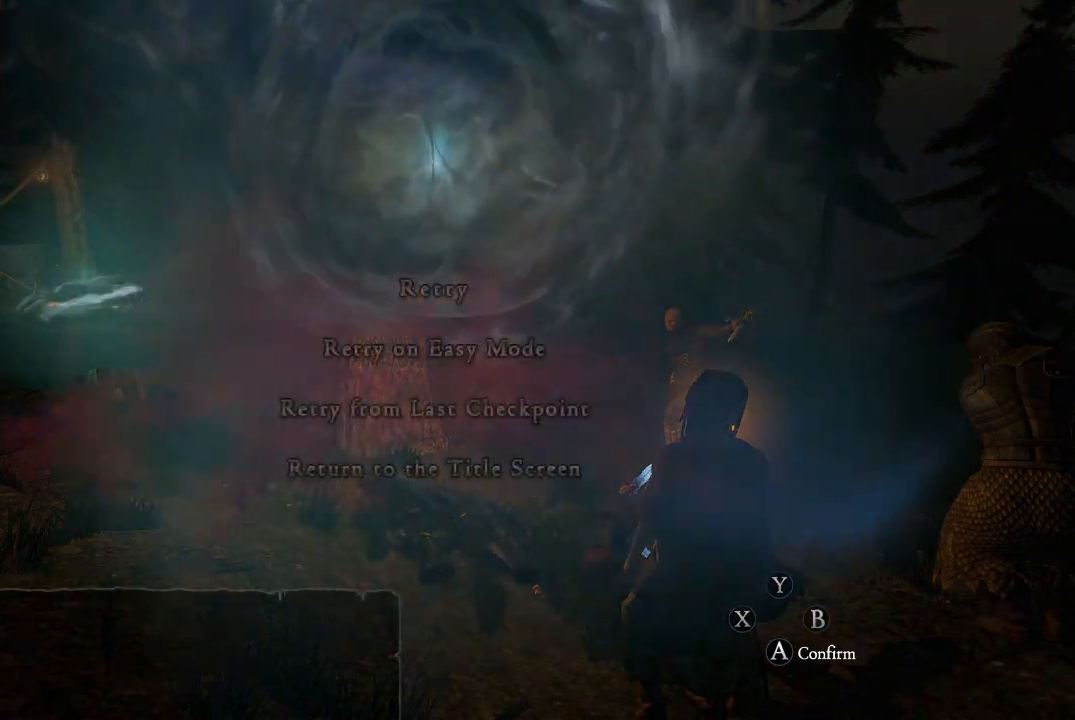
{"buttons": [], "left_stick": "center", "right_stick": "center", "events": []}
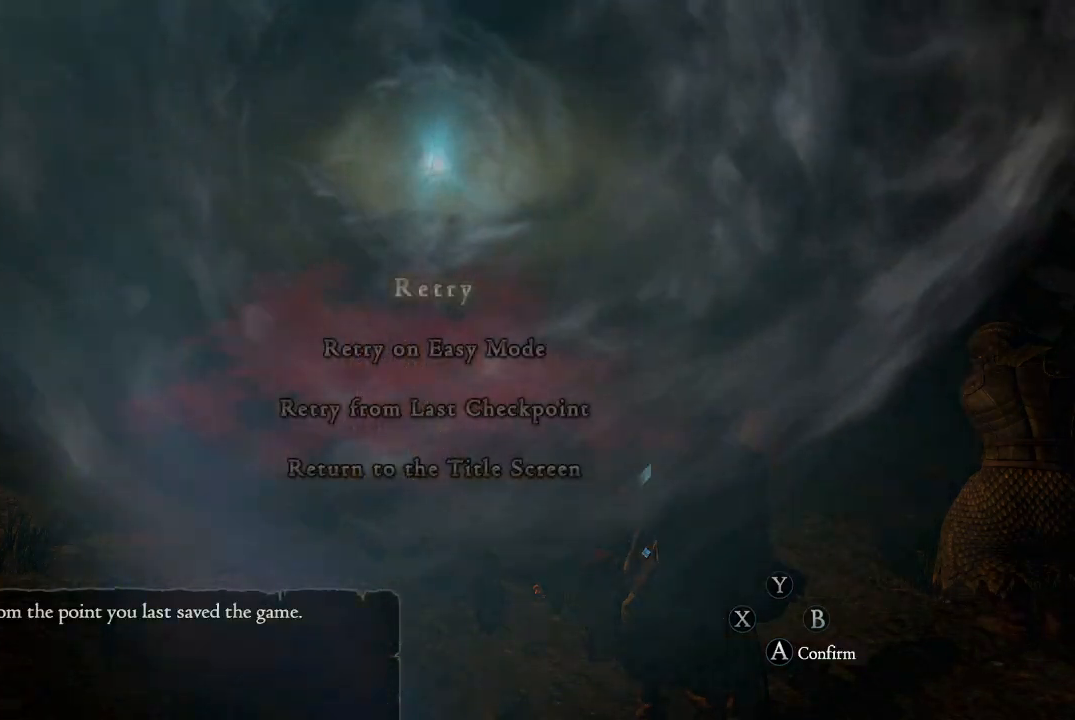
{"buttons": [], "left_stick": "center", "right_stick": "center", "events": []}
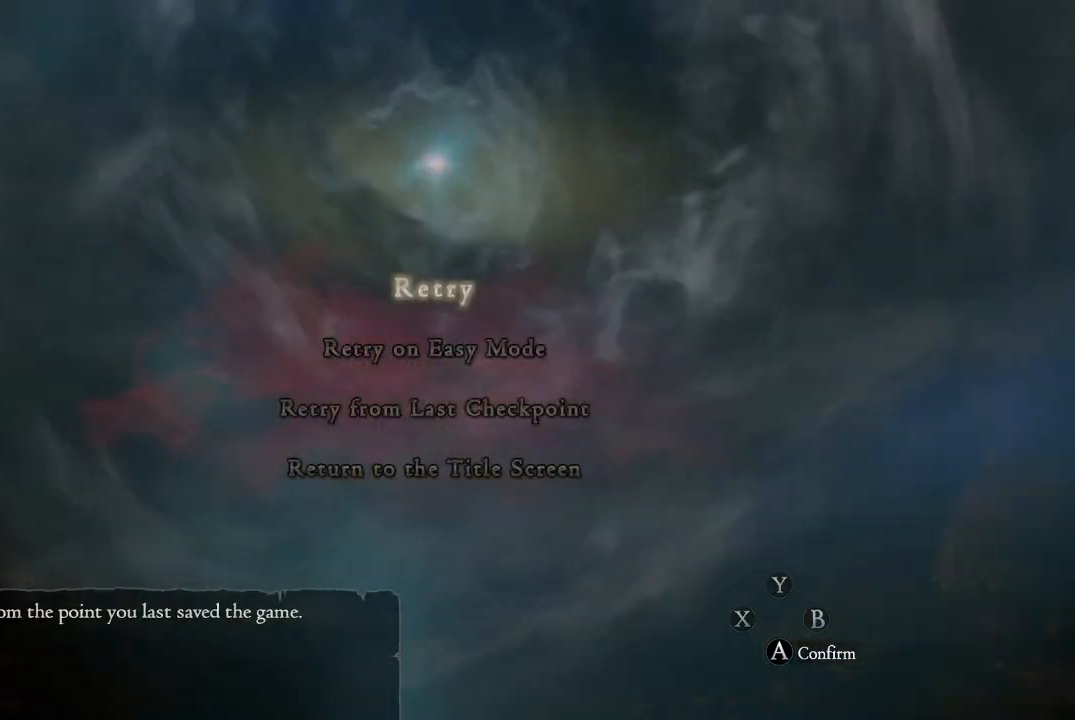
{"buttons": [], "left_stick": "center", "right_stick": "center", "events": [[117, "A", "down"], [234, "A", "up"]]}
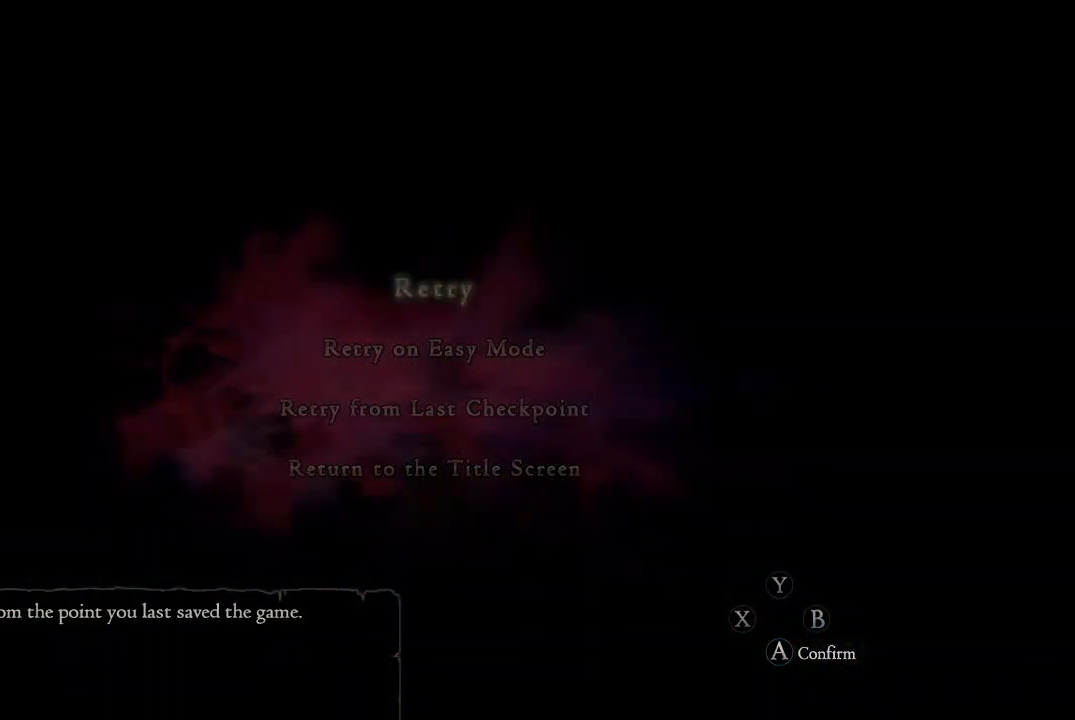
{"buttons": [], "left_stick": "center", "right_stick": "center", "events": []}
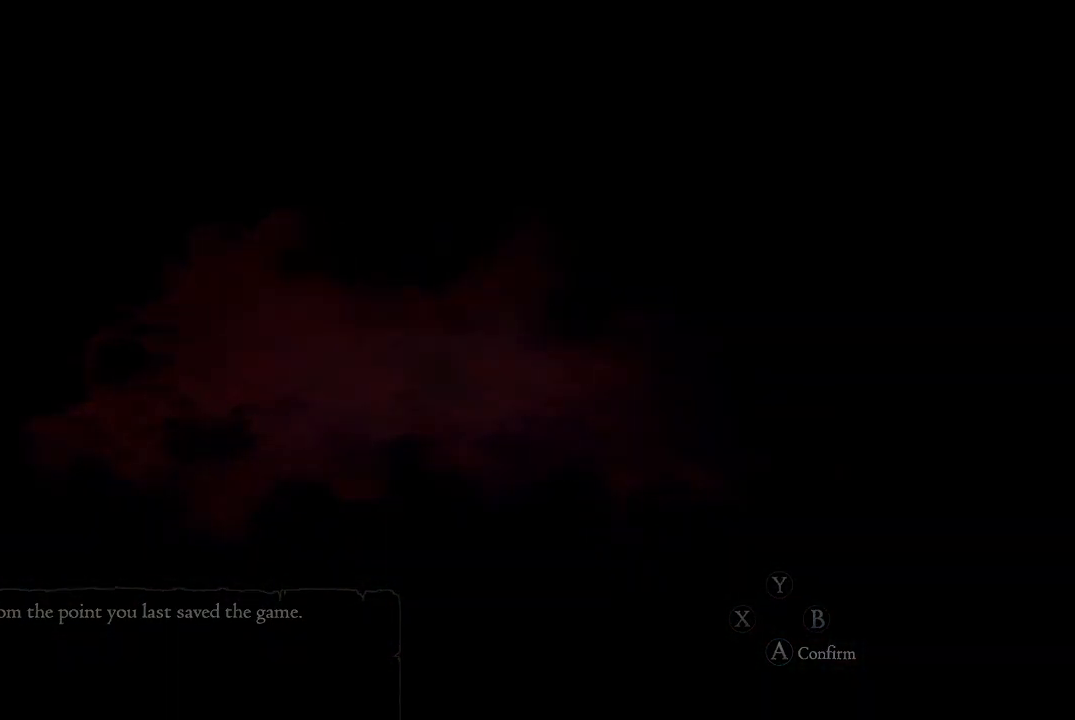
{"buttons": [], "left_stick": "center", "right_stick": "center", "events": []}
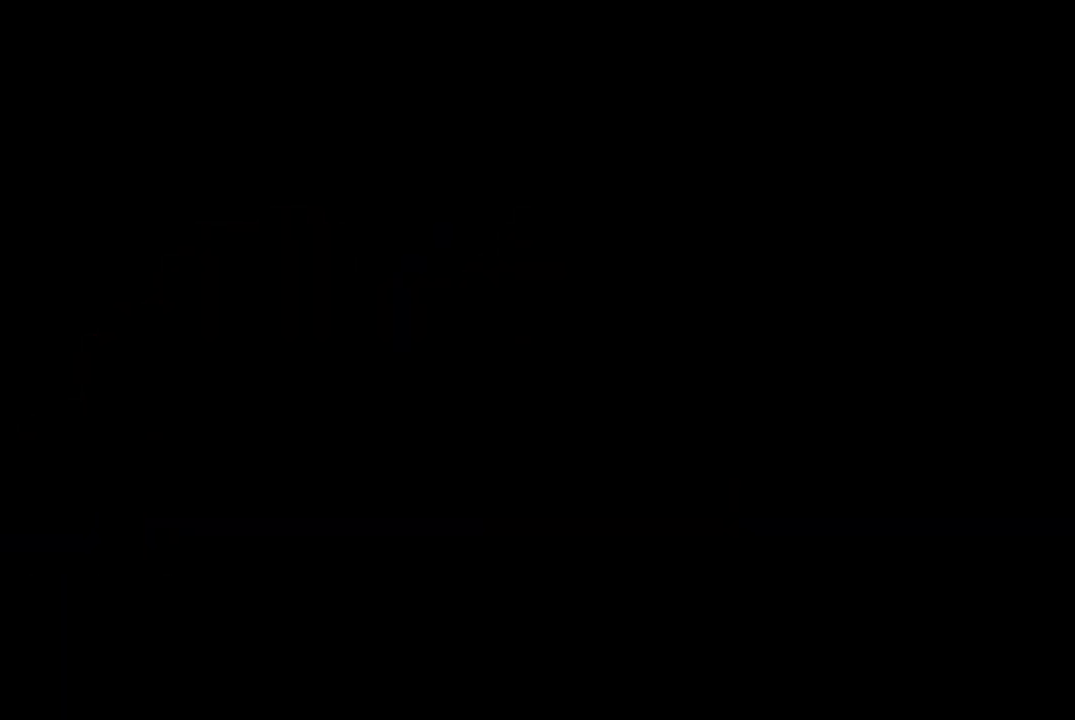
{"buttons": [], "left_stick": "center", "right_stick": "center", "events": []}
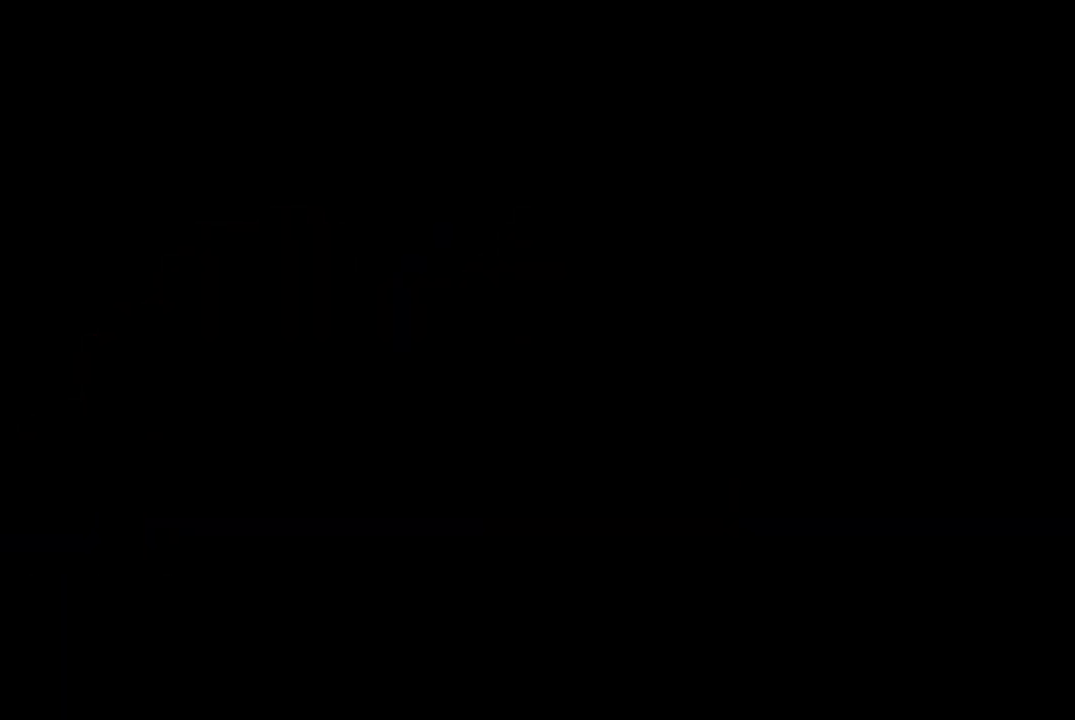
{"buttons": [], "left_stick": "center", "right_stick": "center", "events": []}
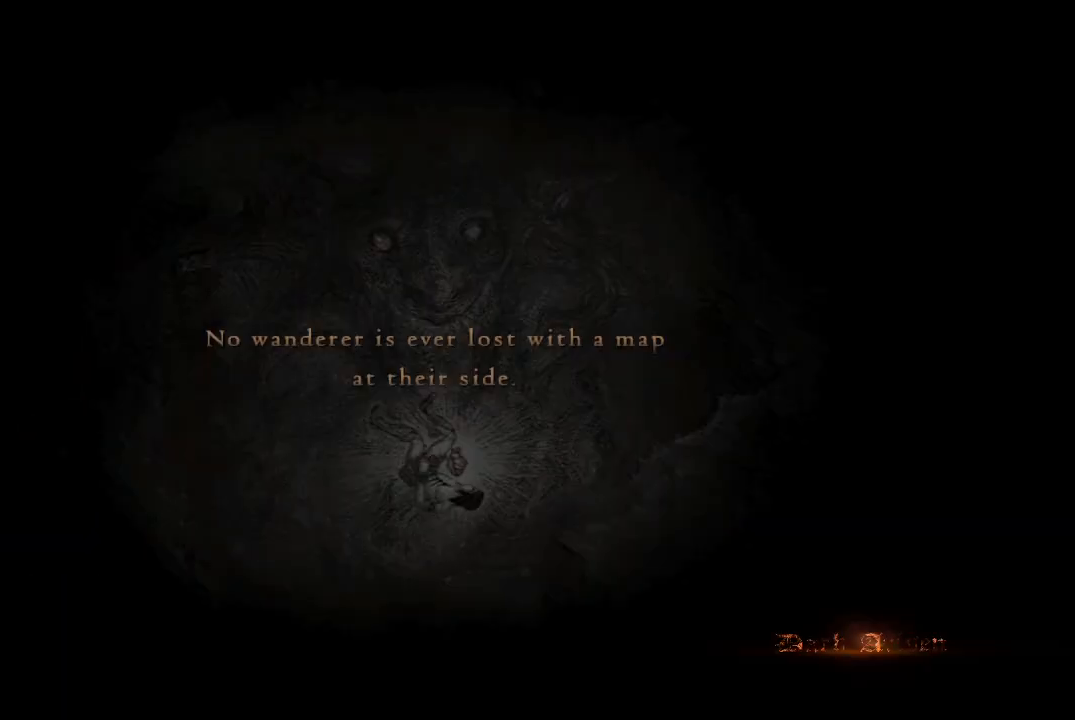
{"buttons": [], "left_stick": "center", "right_stick": "center", "events": []}
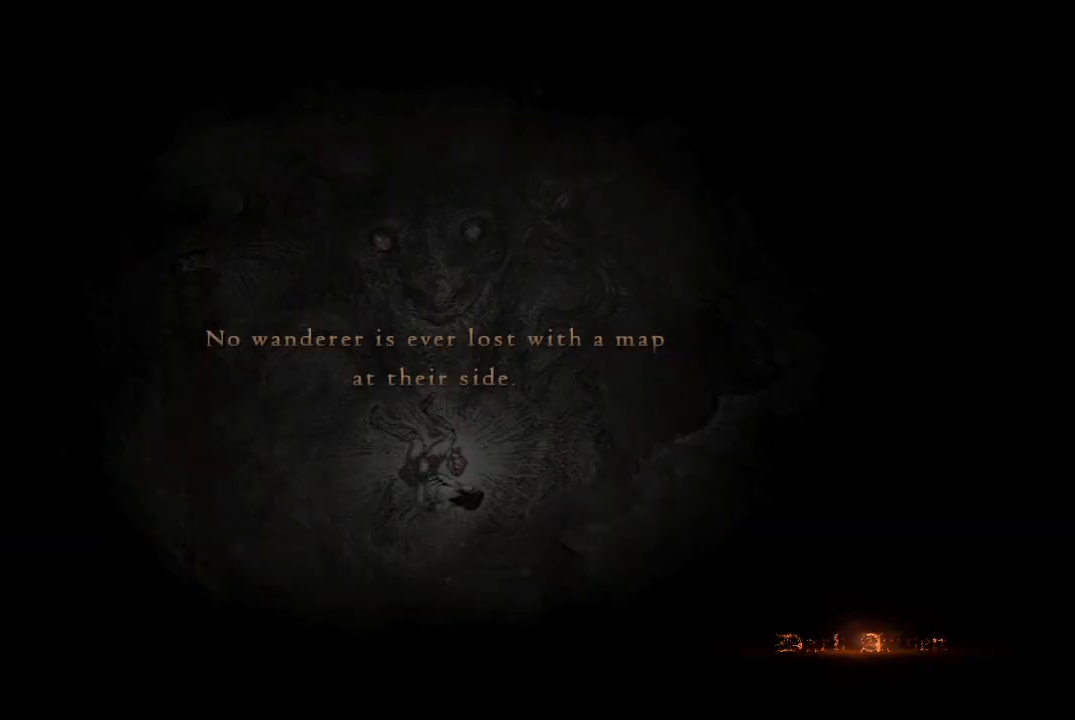
{"buttons": [], "left_stick": "center", "right_stick": "center", "events": []}
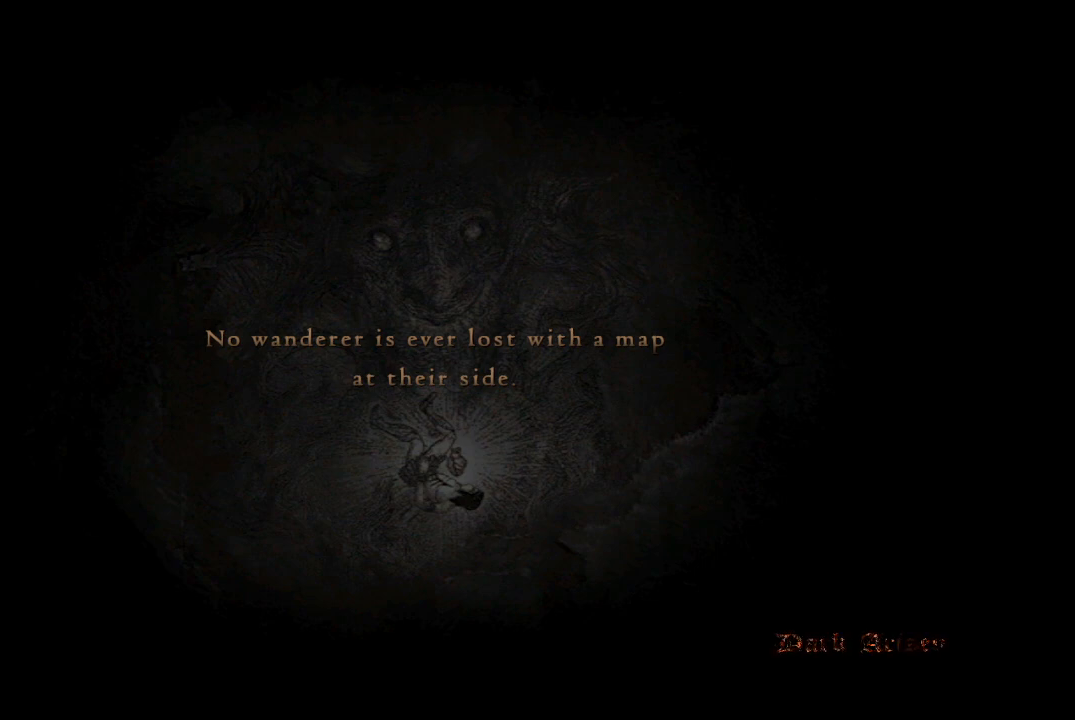
{"buttons": [], "left_stick": "center", "right_stick": "center", "events": []}
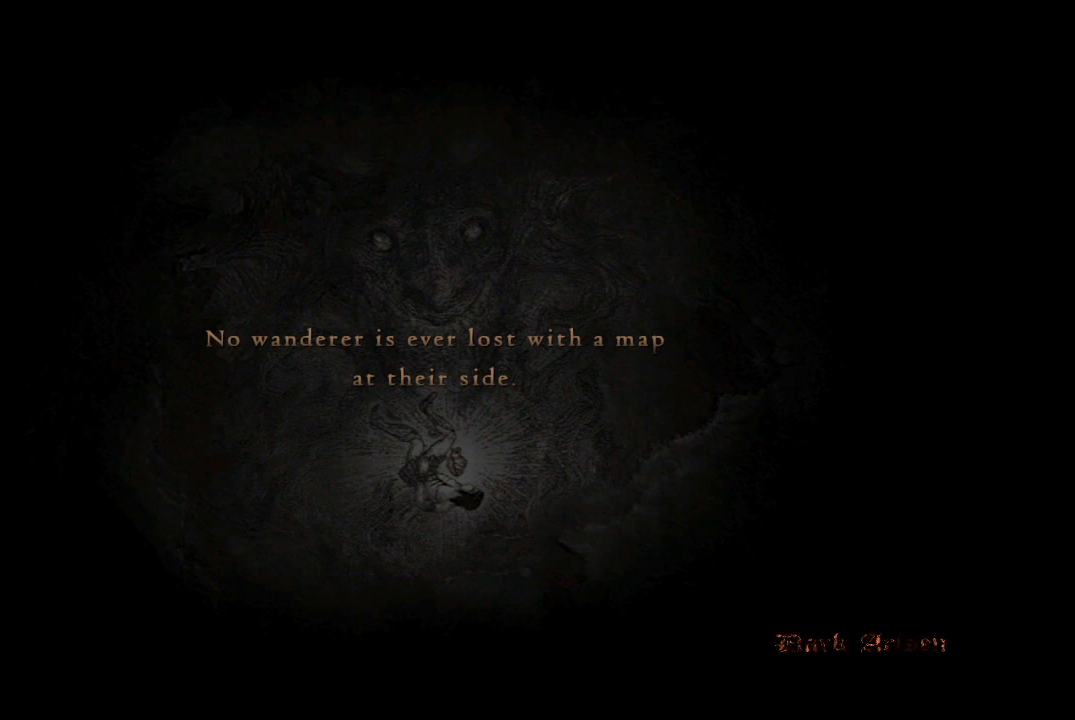
{"buttons": [], "left_stick": "center", "right_stick": "center", "events": []}
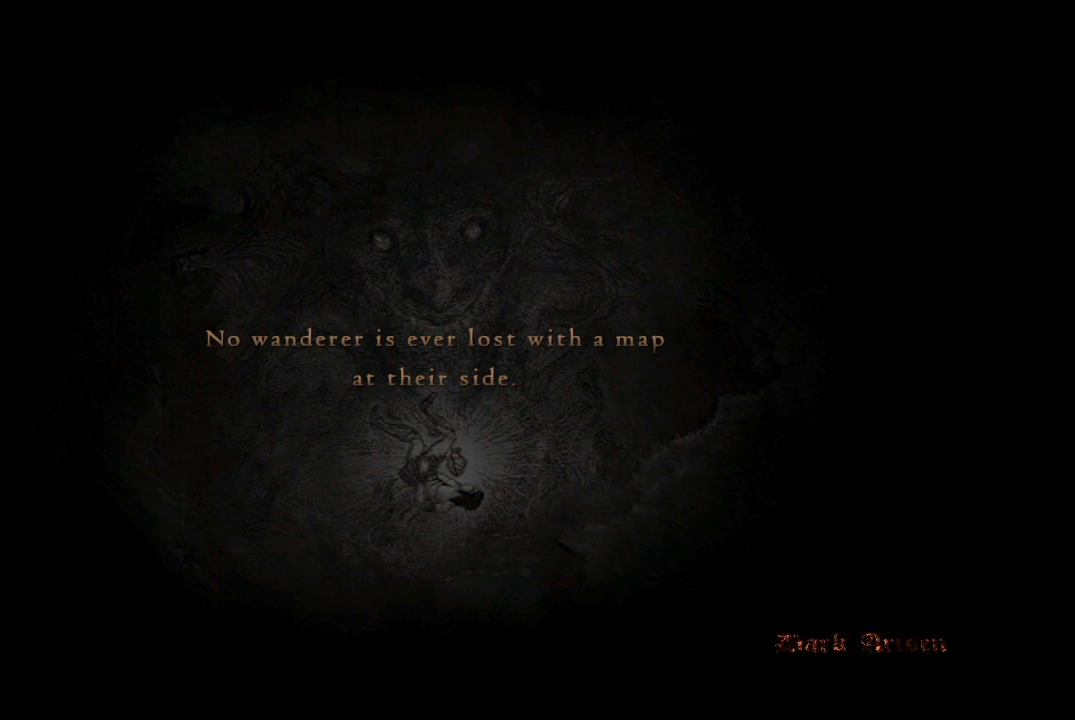
{"buttons": [], "left_stick": "up", "right_stick": "center", "events": [[217, "left_stick", "up"]]}
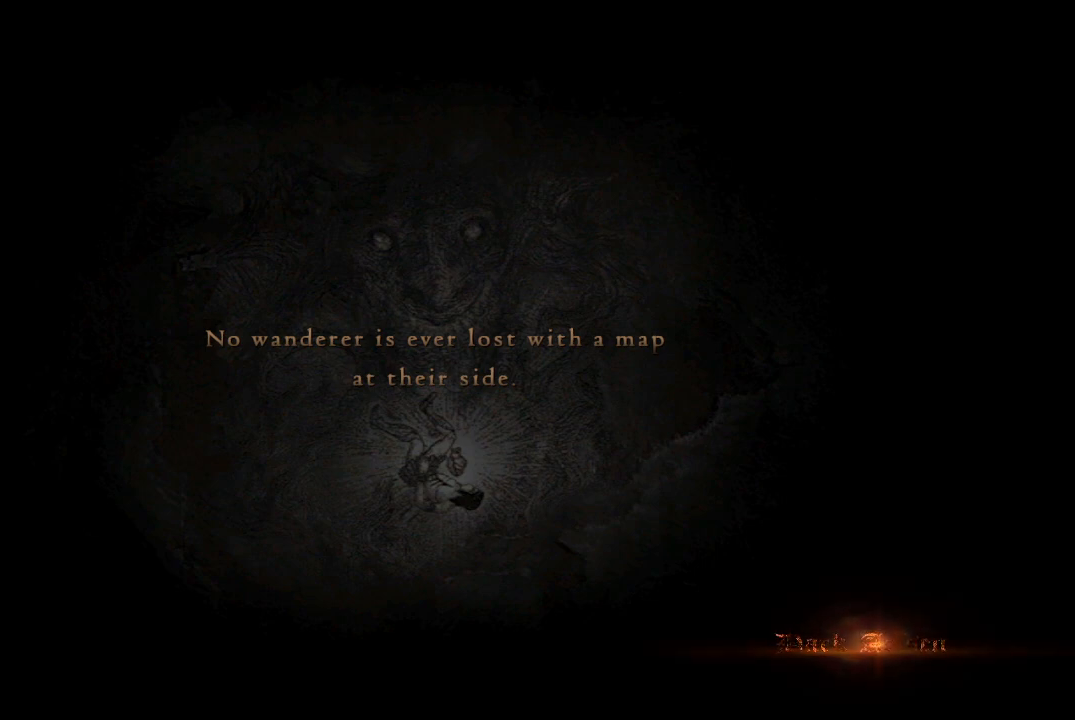
{"buttons": [], "left_stick": "up", "right_stick": "center", "events": []}
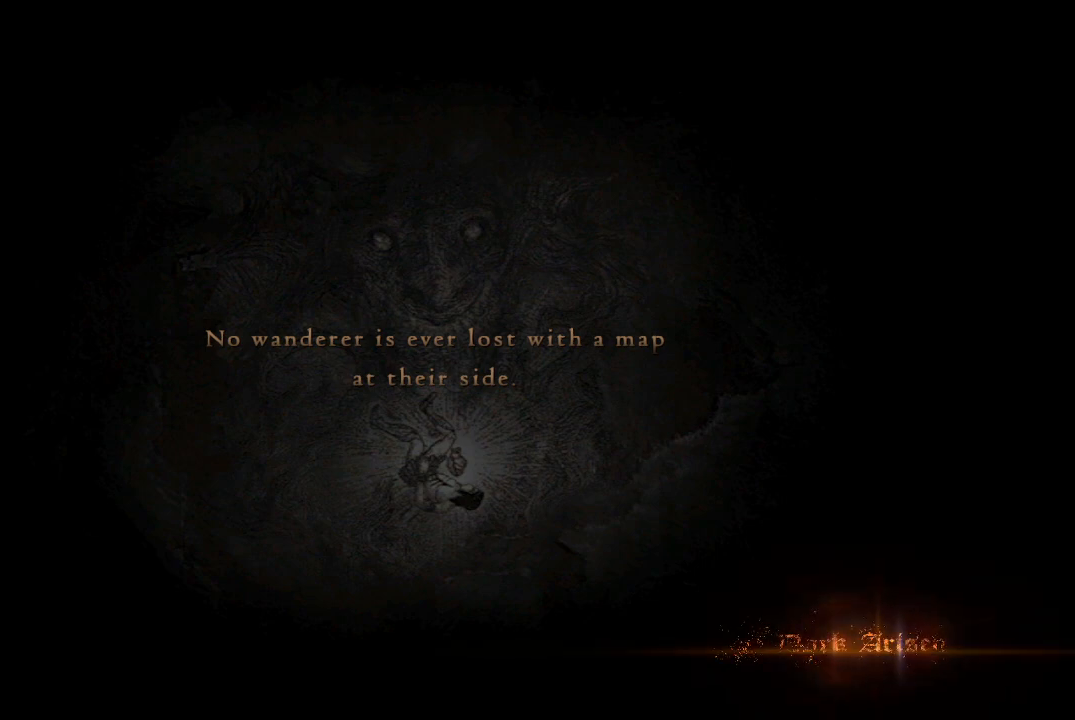
{"buttons": [], "left_stick": "up", "right_stick": "center", "events": []}
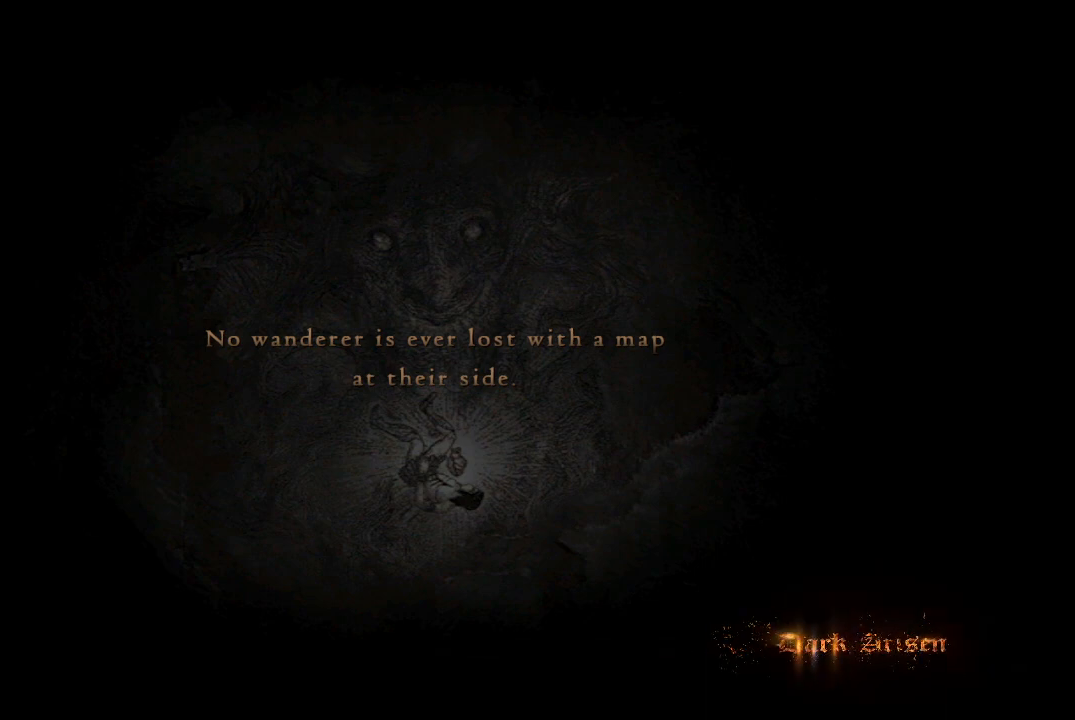
{"buttons": [], "left_stick": "up", "right_stick": "center", "events": []}
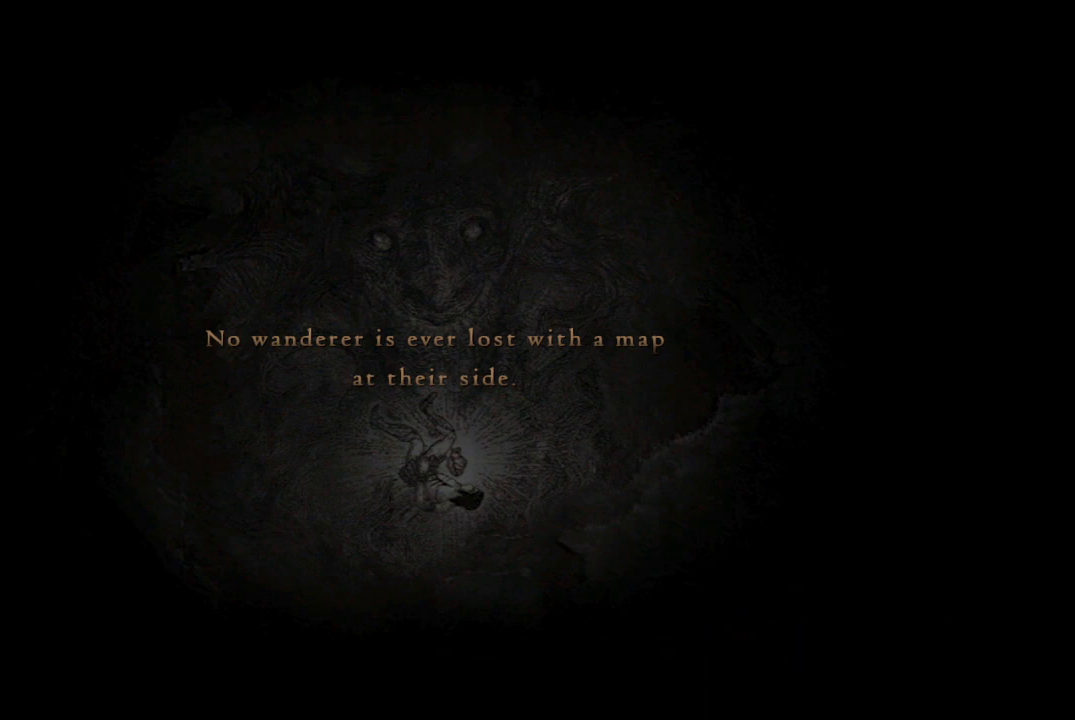
{"buttons": [], "left_stick": "up", "right_stick": "center", "events": []}
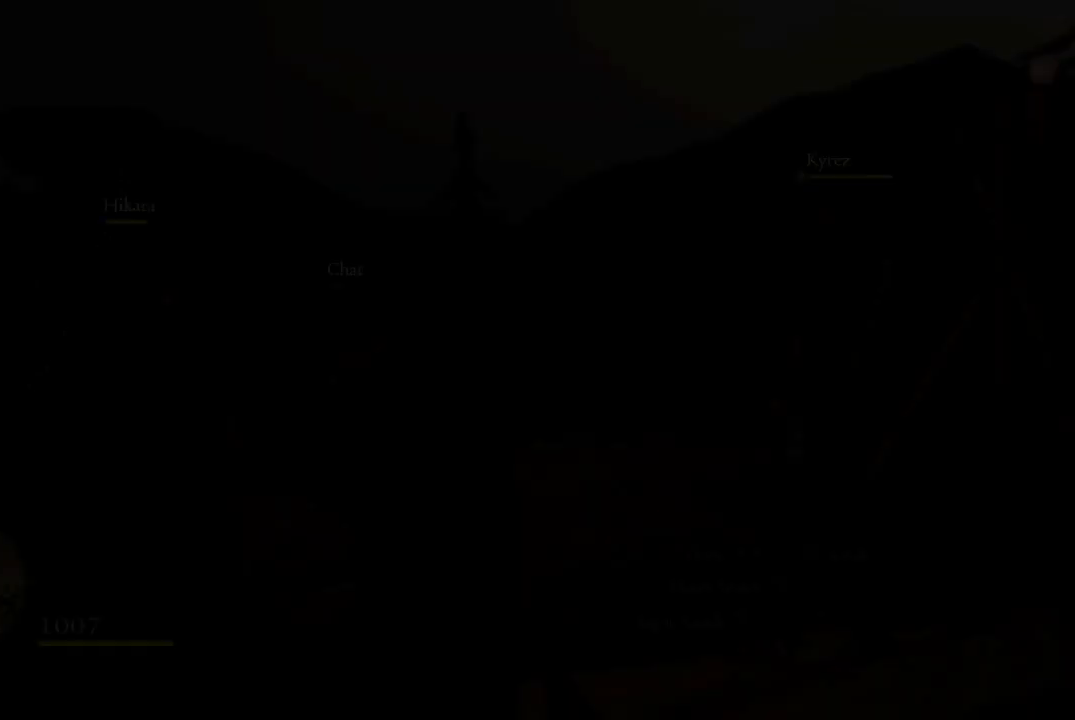
{"buttons": [], "left_stick": "center", "right_stick": "center", "events": [[317, "left_stick", "center"]]}
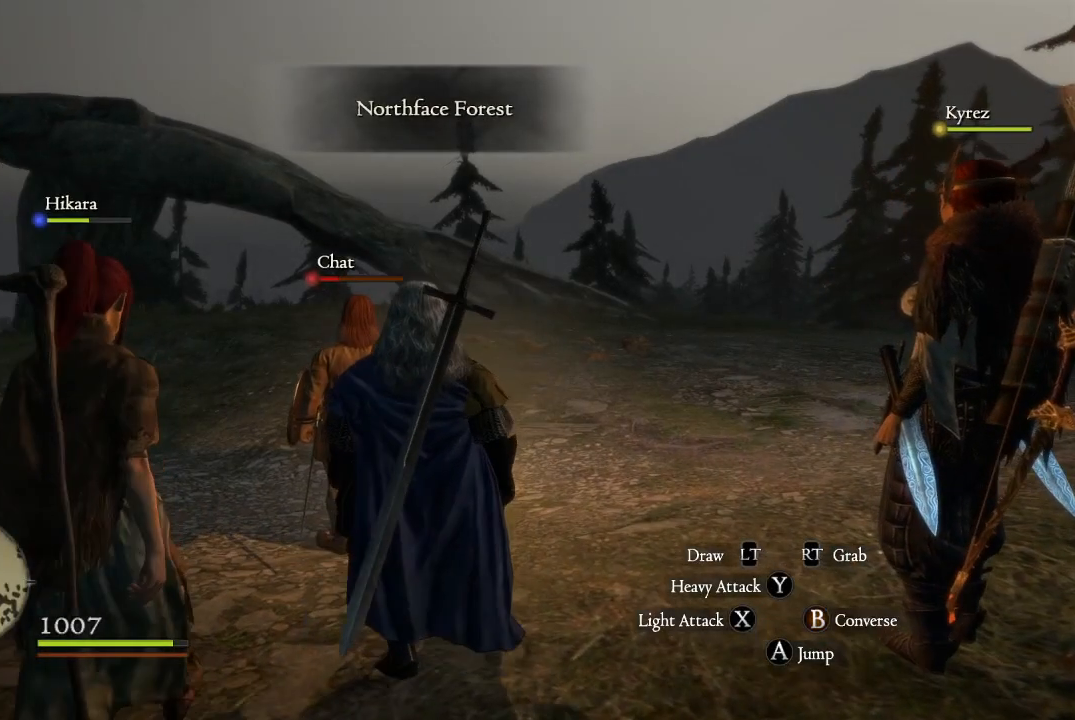
{"buttons": [], "left_stick": "center", "right_stick": "center", "events": []}
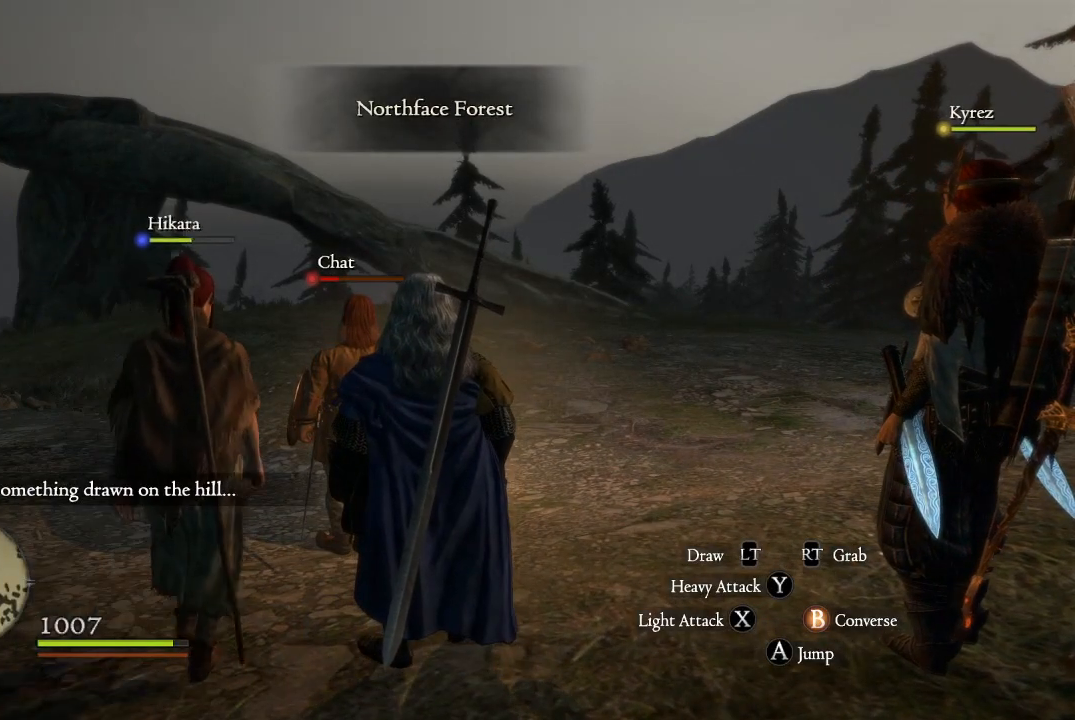
{"buttons": [], "left_stick": "center", "right_stick": "center", "events": []}
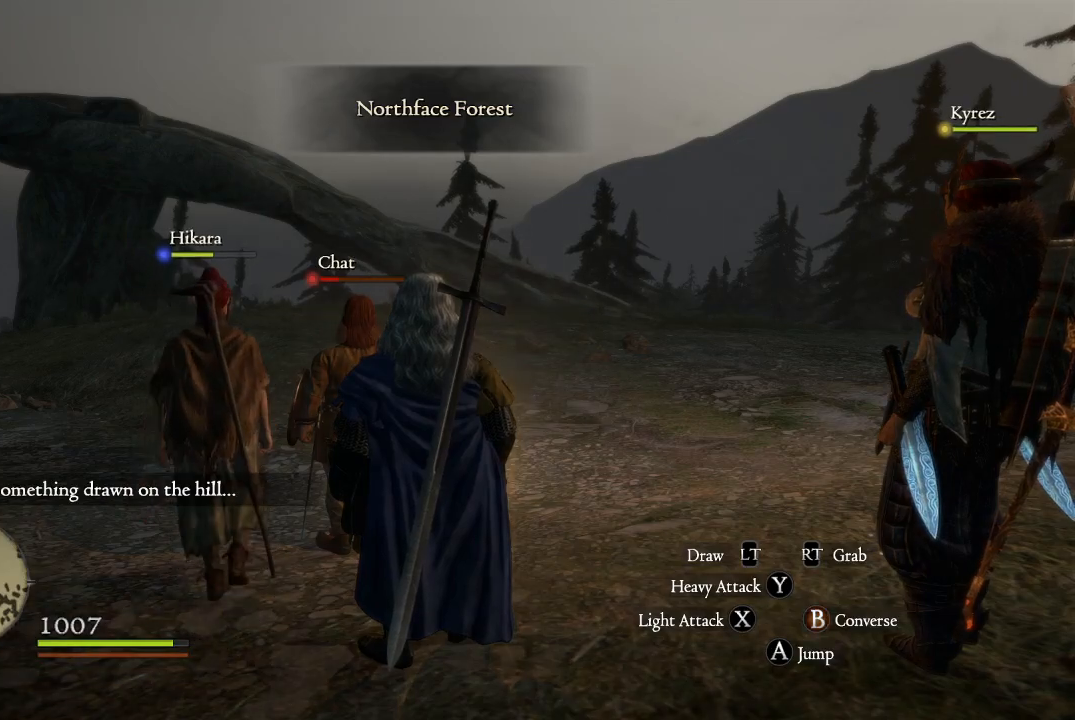
{"buttons": [], "left_stick": "center", "right_stick": "center", "events": []}
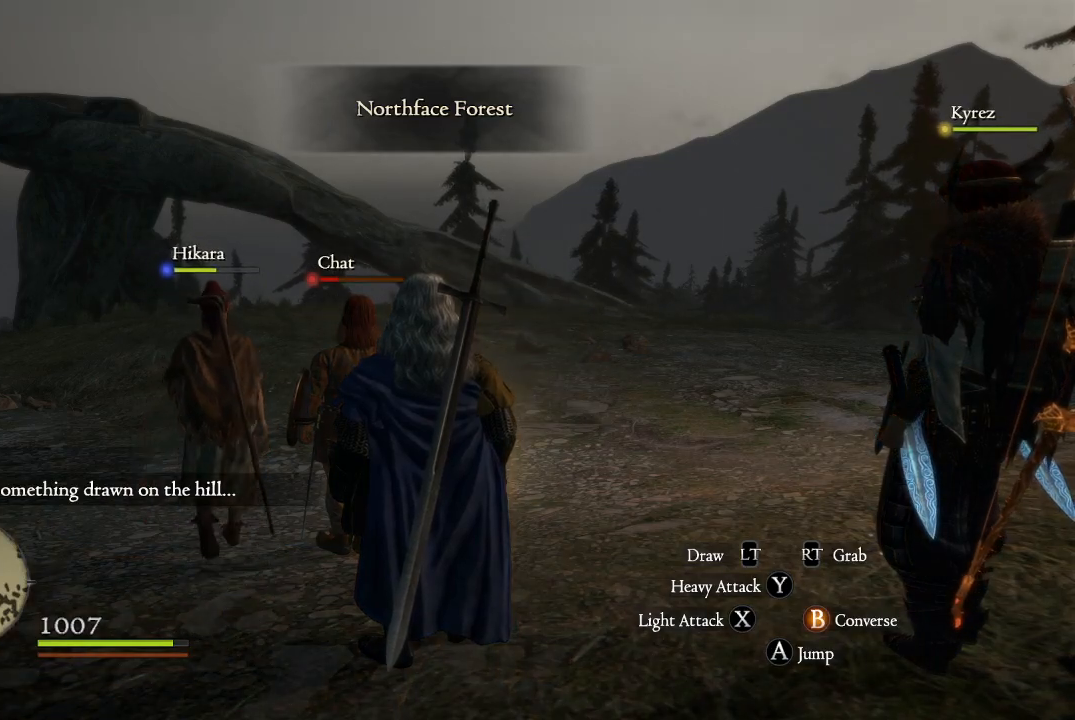
{"buttons": [], "left_stick": "center", "right_stick": "center", "events": []}
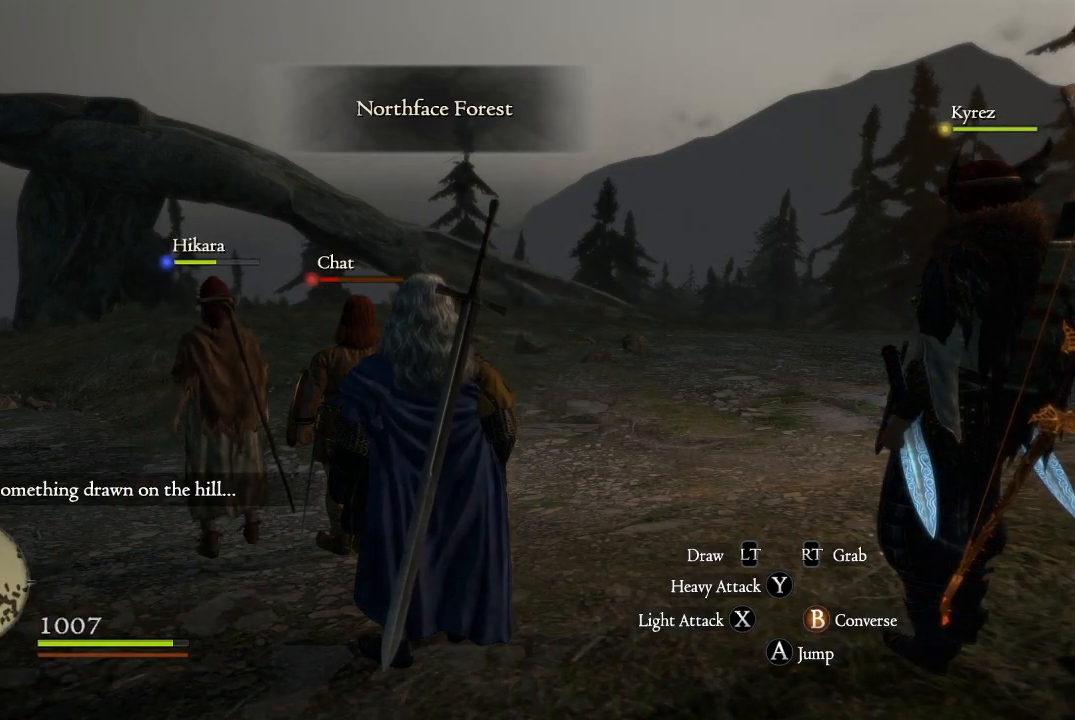
{"buttons": [], "left_stick": "center", "right_stick": "center", "events": []}
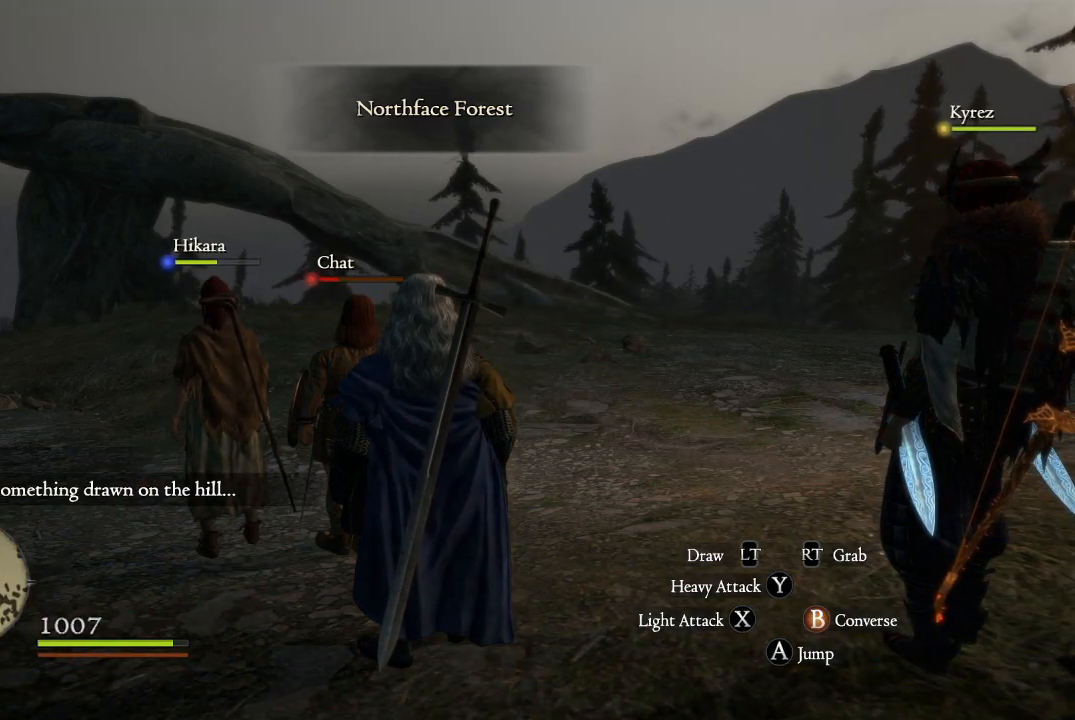
{"buttons": [], "left_stick": "center", "right_stick": "center", "events": []}